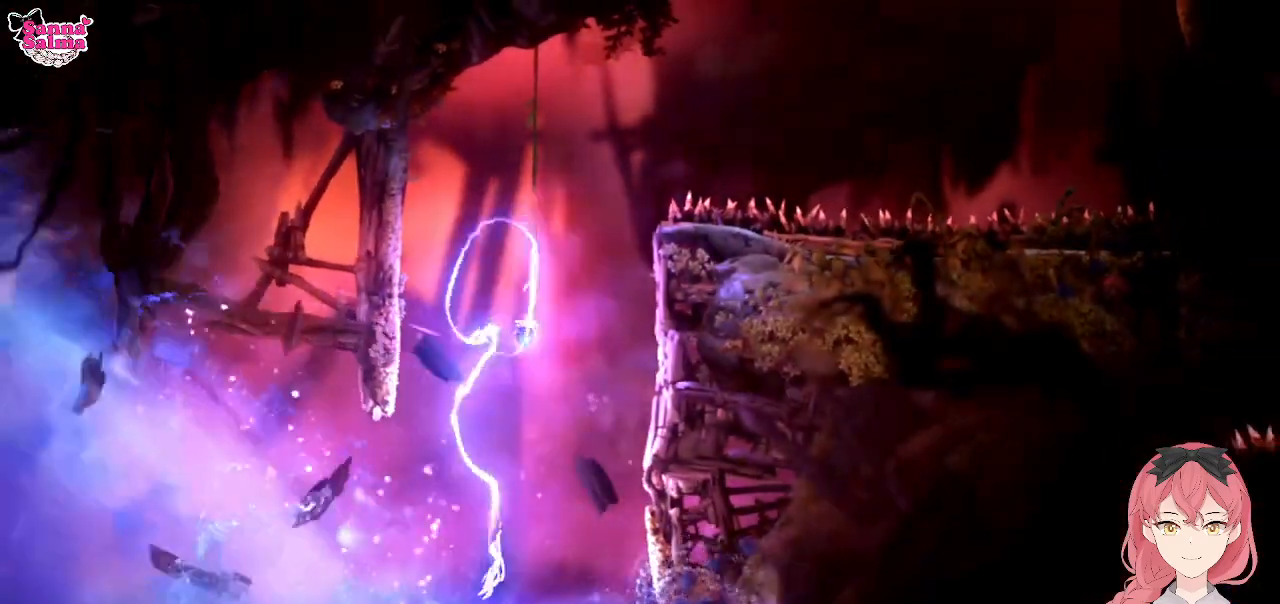
Gameplay with a controller (Xbox layout); each line is a JSON object with the inputs held at the frame after it. "events" lists button and stick changes between this image and that frame as [ms after this image, input, new state], when the widget could be followed in between. Not read: right_stick.
{"buttons": [], "left_stick": "right", "events": []}
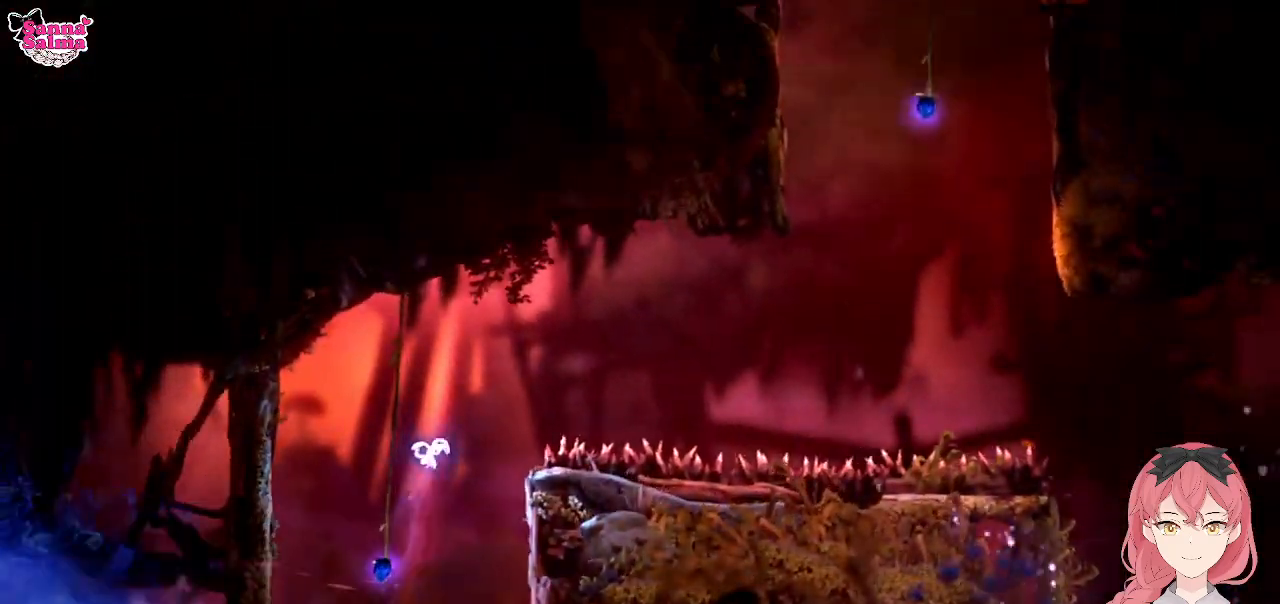
{"buttons": [], "left_stick": "right", "events": []}
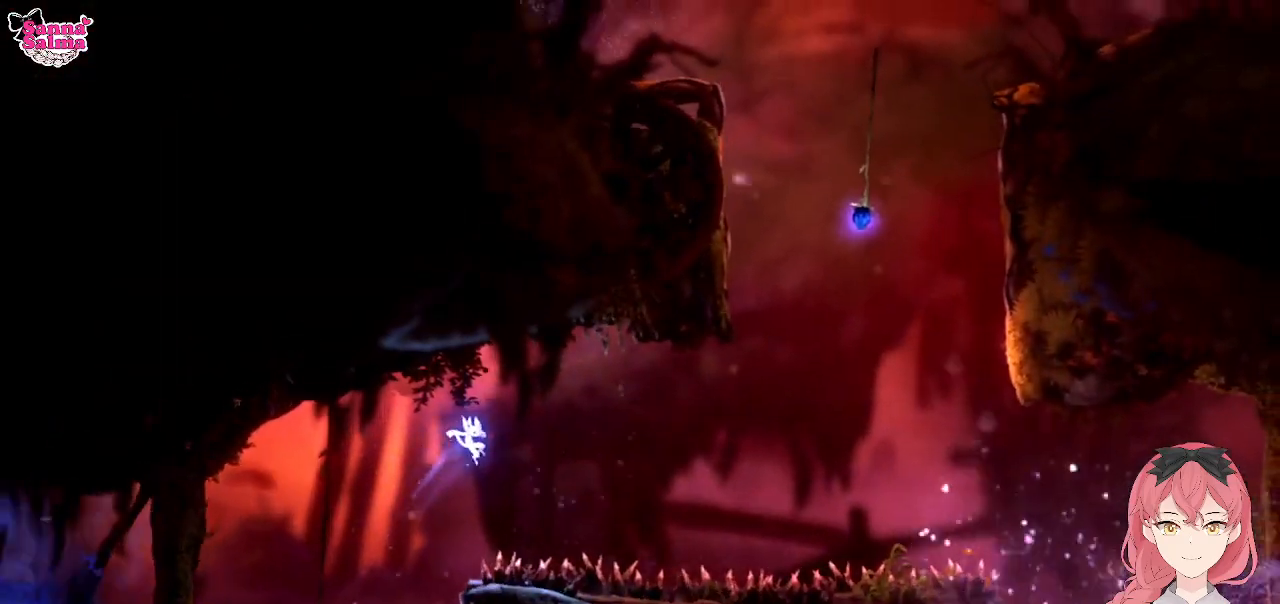
{"buttons": [], "left_stick": "right", "events": [[67, "R1", "down"], [317, "R1", "up"]]}
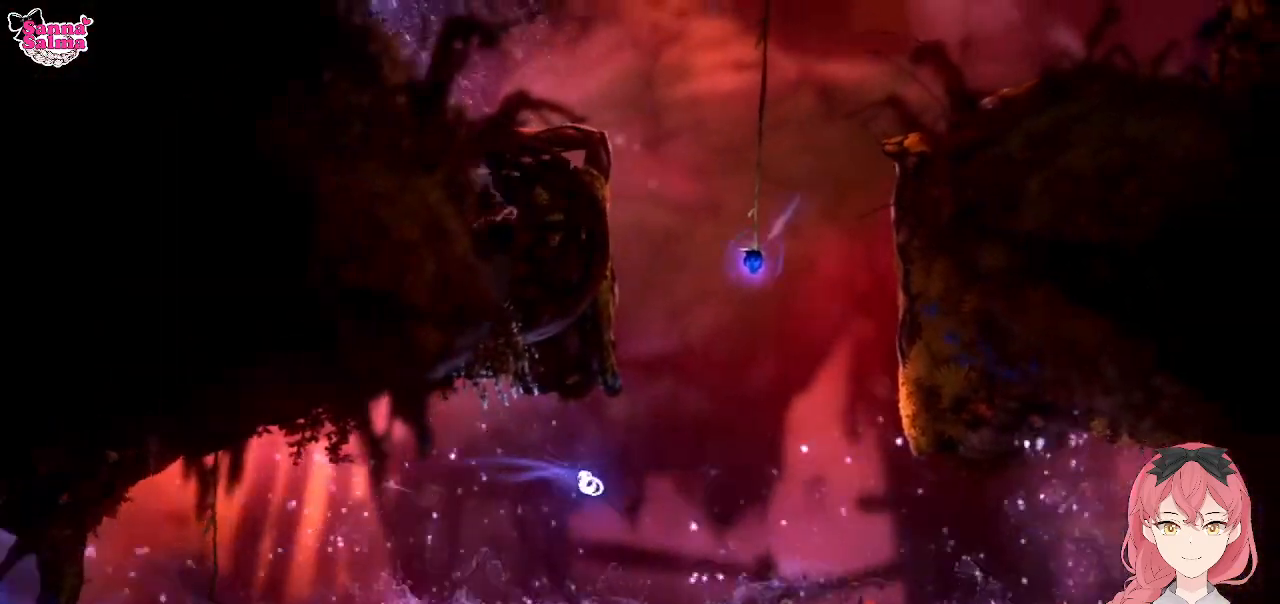
{"buttons": [], "left_stick": "up-right", "events": [[167, "L1", "down"], [200, "A", "down"], [200, "left_stick", "up-right"], [283, "L3", "down"], [300, "A", "up"], [383, "L1", "up"], [383, "L3", "up"]]}
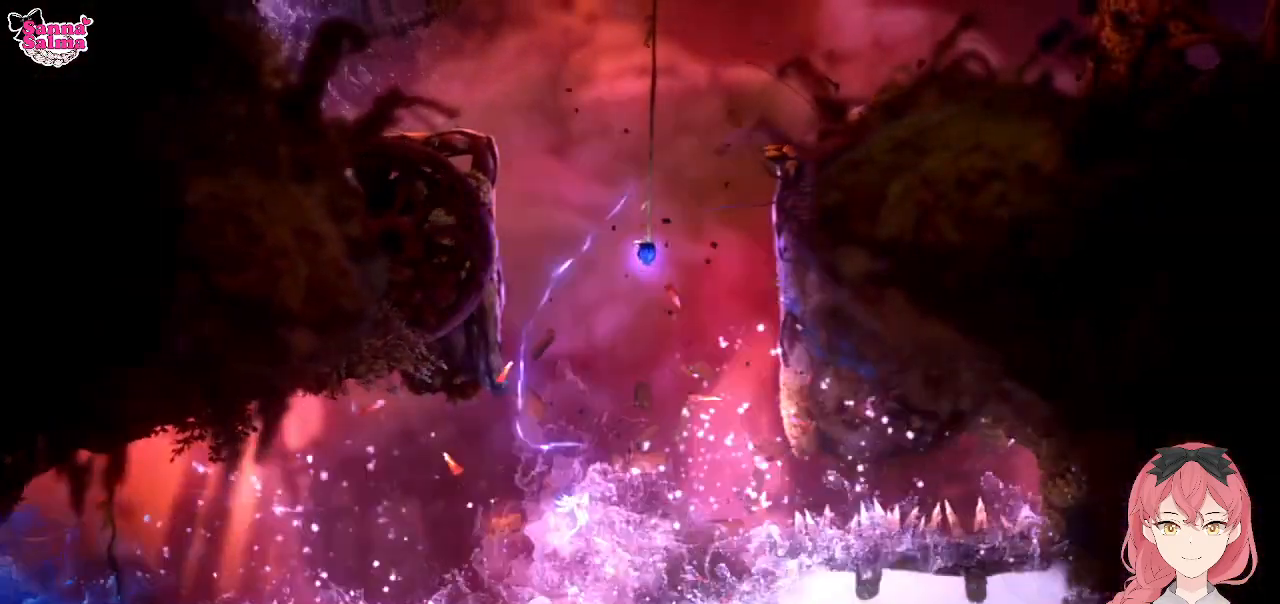
{"buttons": [], "left_stick": "up-right", "events": []}
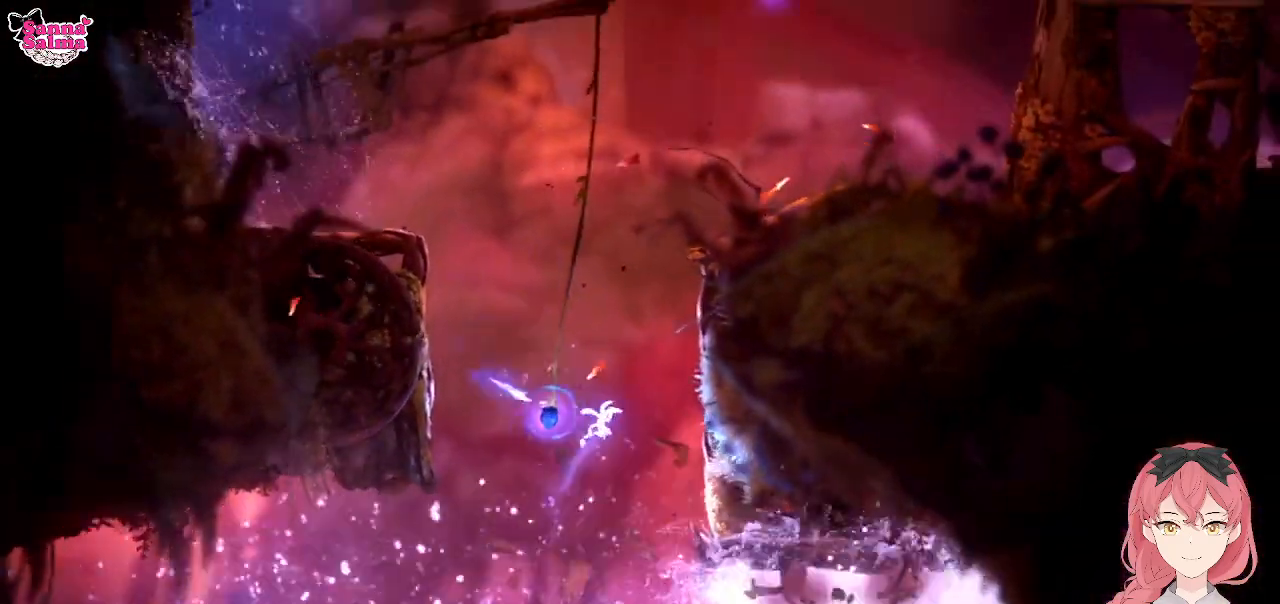
{"buttons": [], "left_stick": "up-right", "events": []}
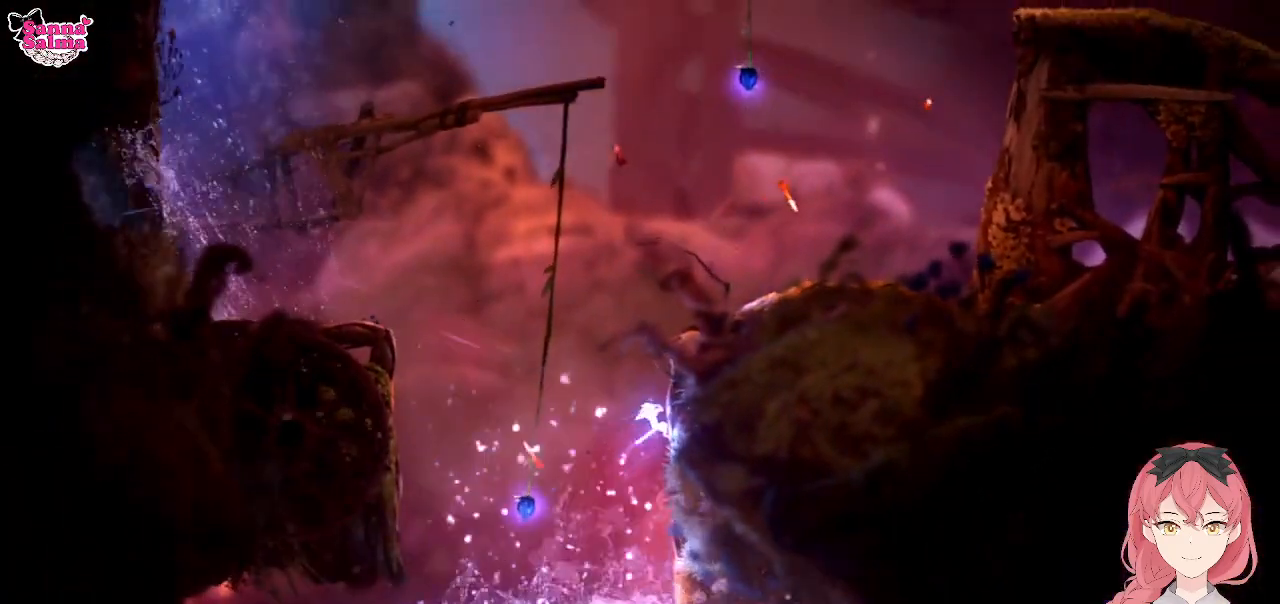
{"buttons": [], "left_stick": "up-right", "events": [[100, "L1", "down"], [233, "L1", "up"]]}
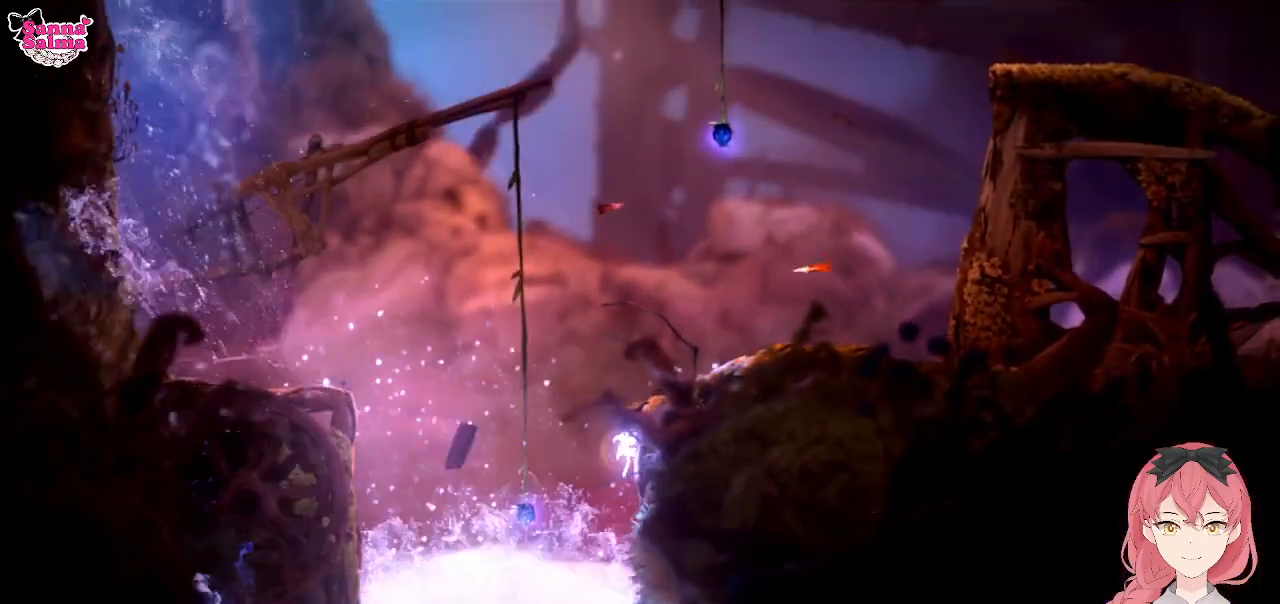
{"buttons": [], "left_stick": "up-right", "events": [[167, "L1", "down"], [217, "A", "down"], [433, "L1", "up"], [467, "A", "up"]]}
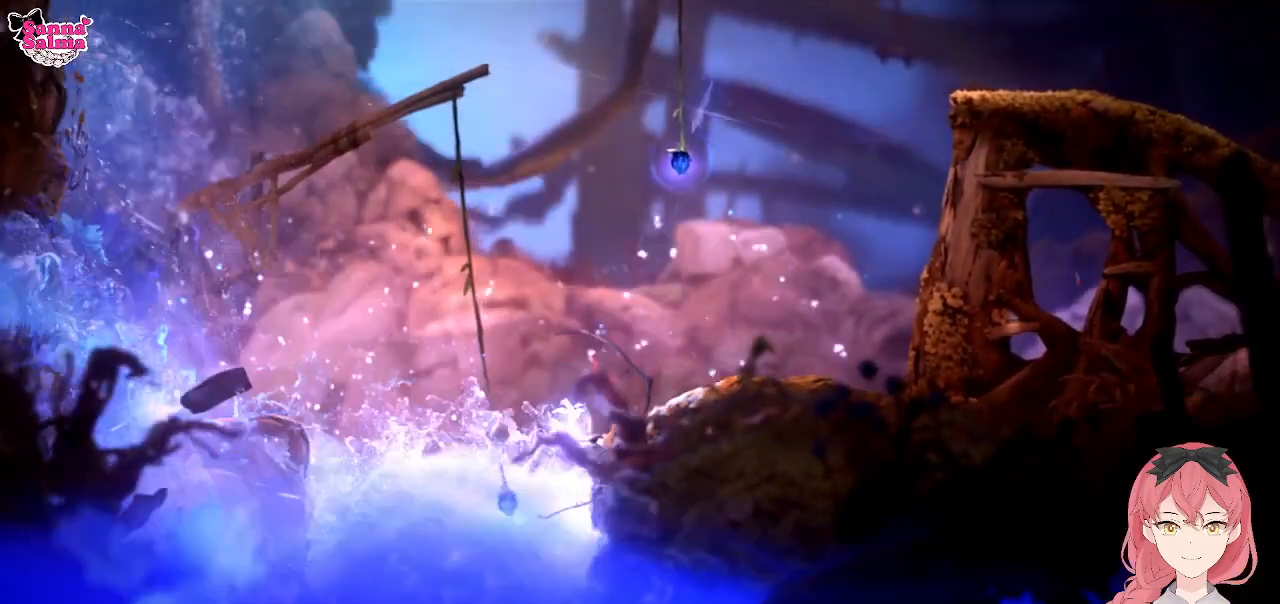
{"buttons": [], "left_stick": "up-right", "events": [[17, "L1", "down"], [183, "L1", "up"]]}
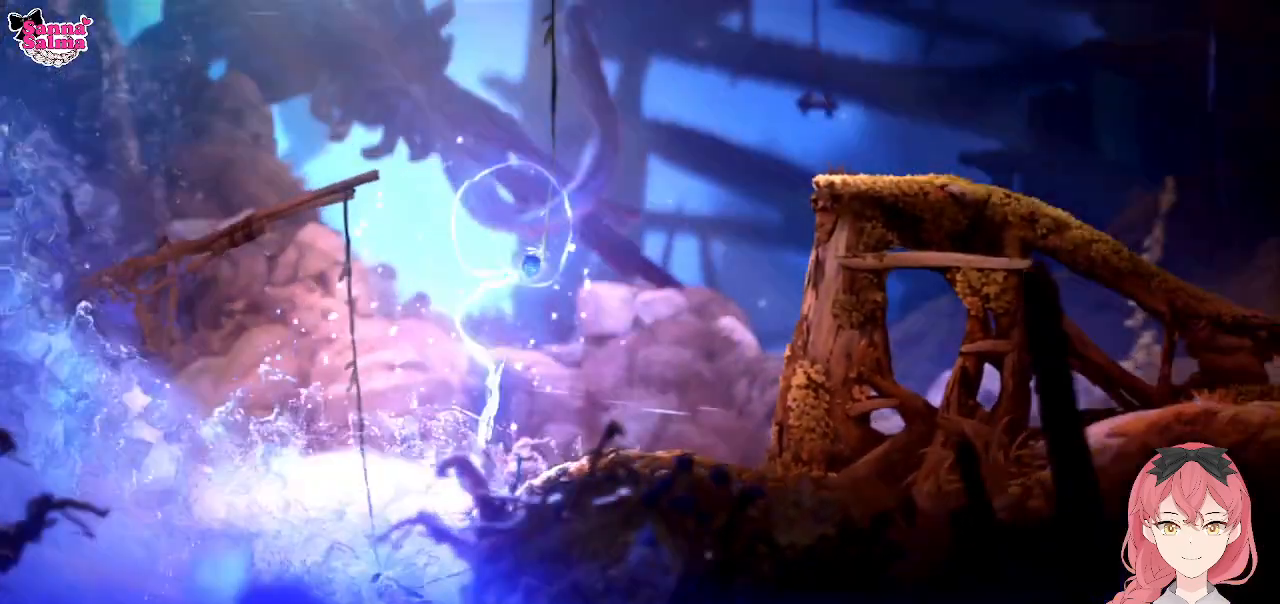
{"buttons": [], "left_stick": "right", "events": [[100, "L1", "down"], [283, "L1", "up"], [500, "left_stick", "right"]]}
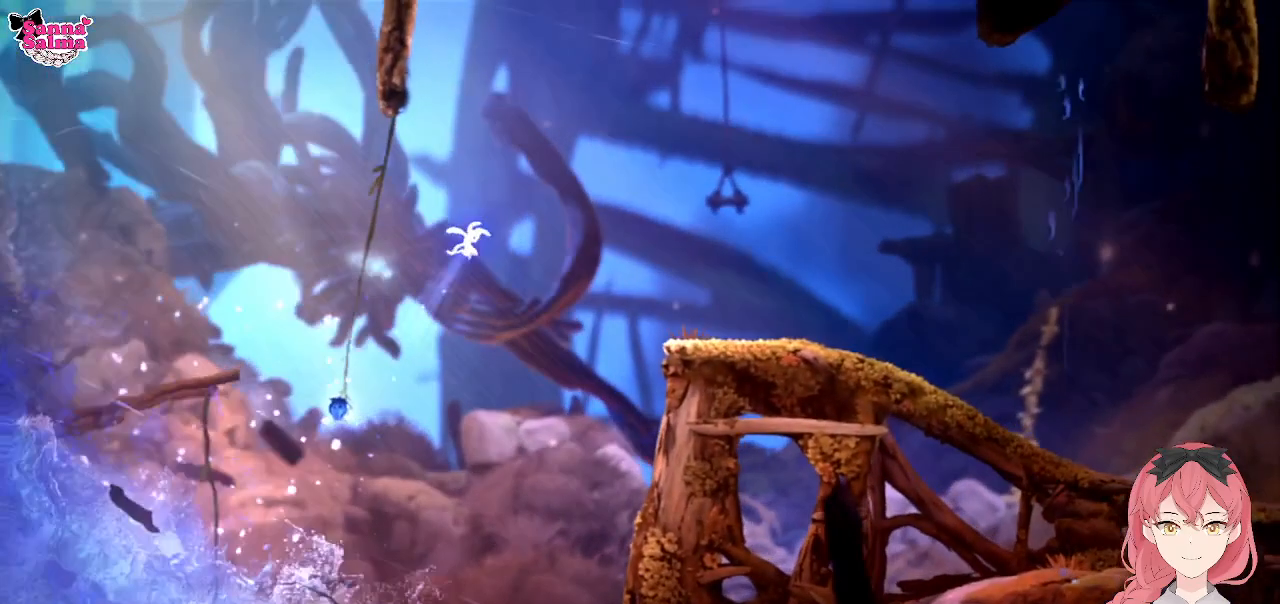
{"buttons": ["R1"], "left_stick": "right", "events": [[417, "R1", "down"]]}
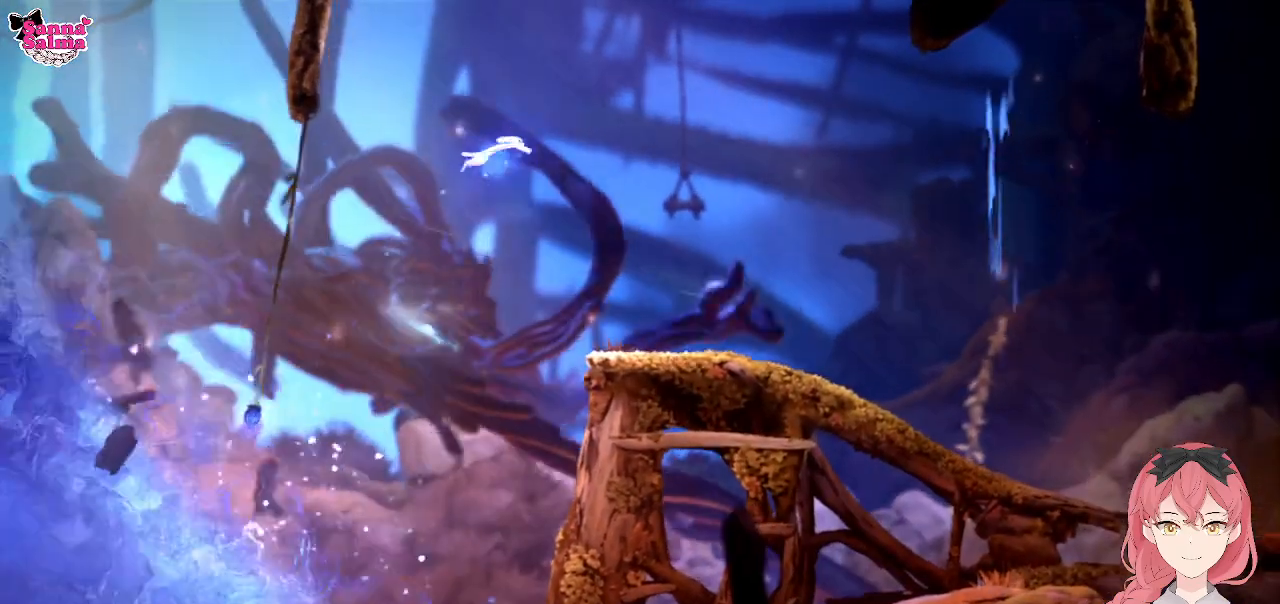
{"buttons": [], "left_stick": "right", "events": [[100, "R1", "up"]]}
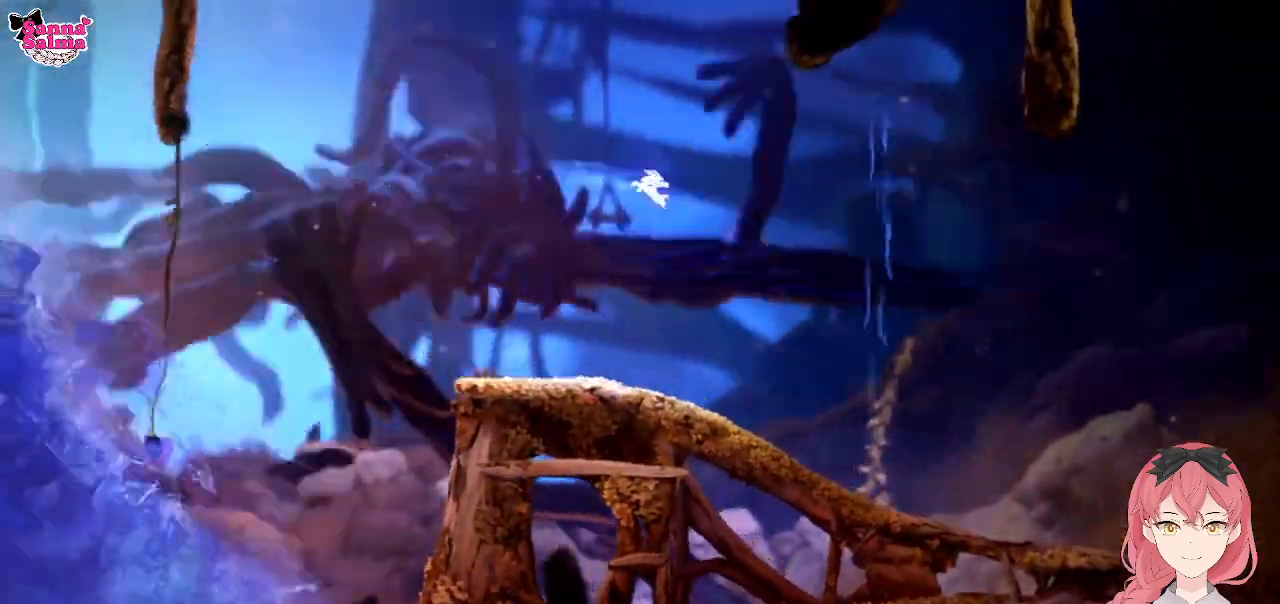
{"buttons": [], "left_stick": "right", "events": []}
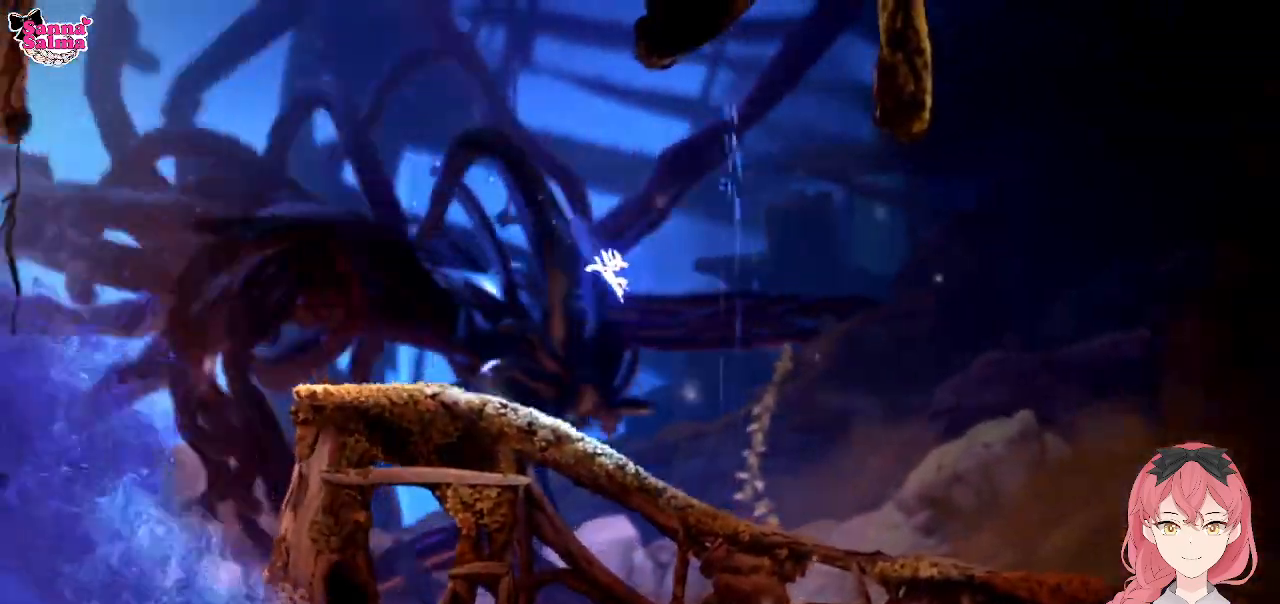
{"buttons": ["R1"], "left_stick": "right", "events": [[483, "R1", "down"]]}
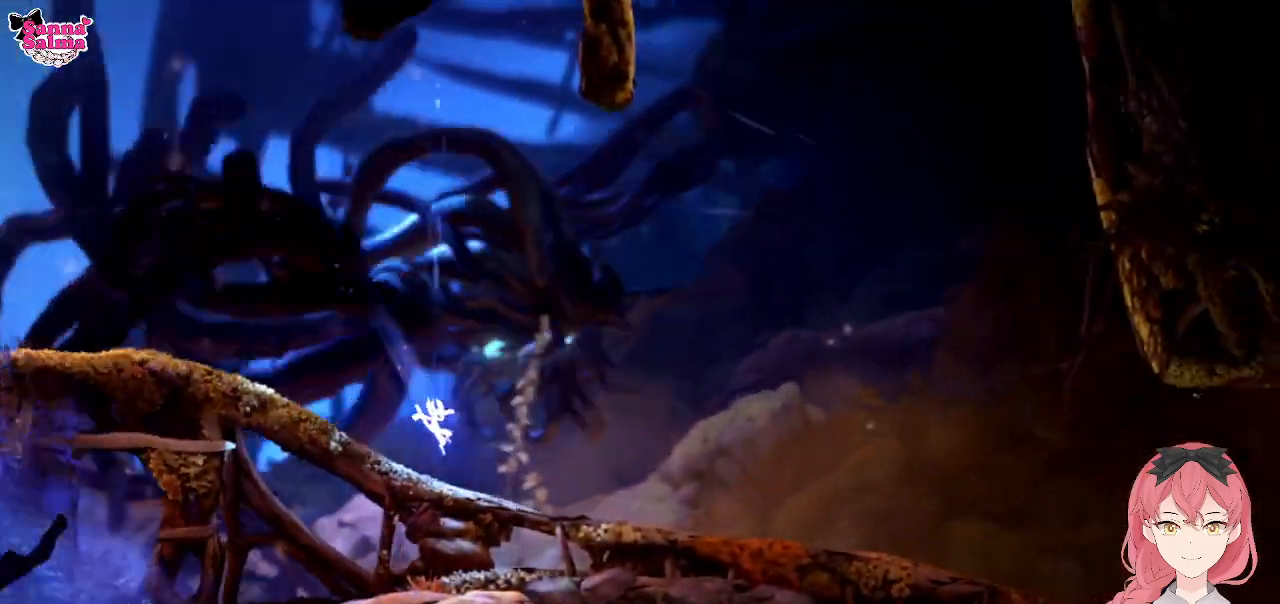
{"buttons": [], "left_stick": "right", "events": [[233, "R1", "up"]]}
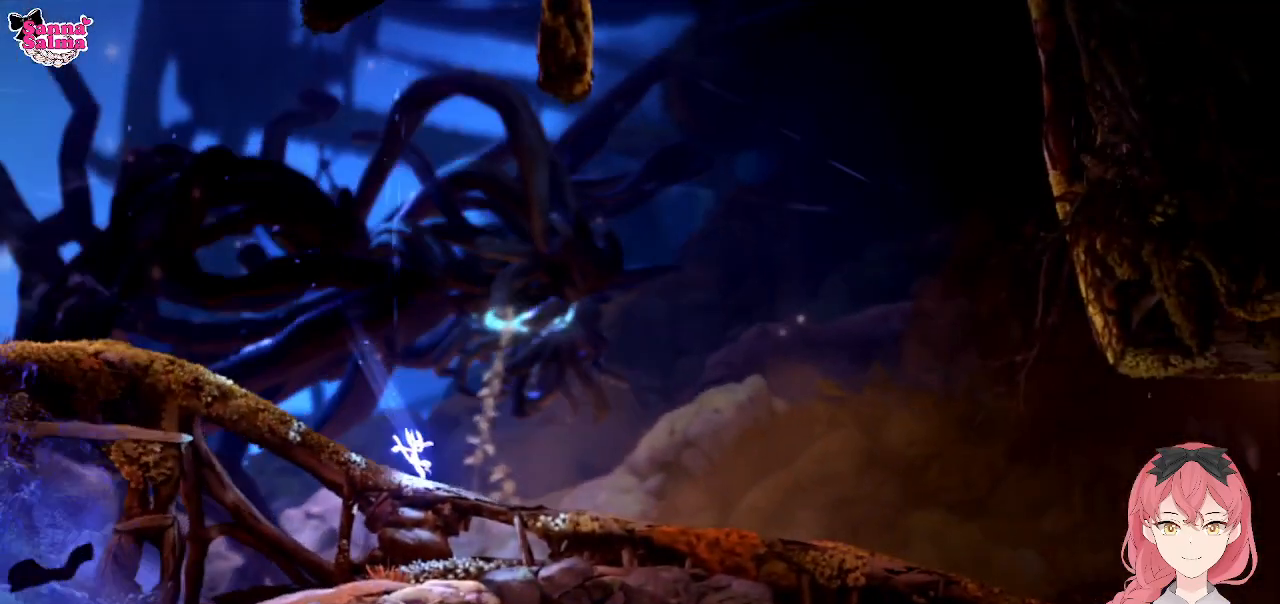
{"buttons": [], "left_stick": "right", "events": [[167, "R1", "down"], [417, "R1", "up"]]}
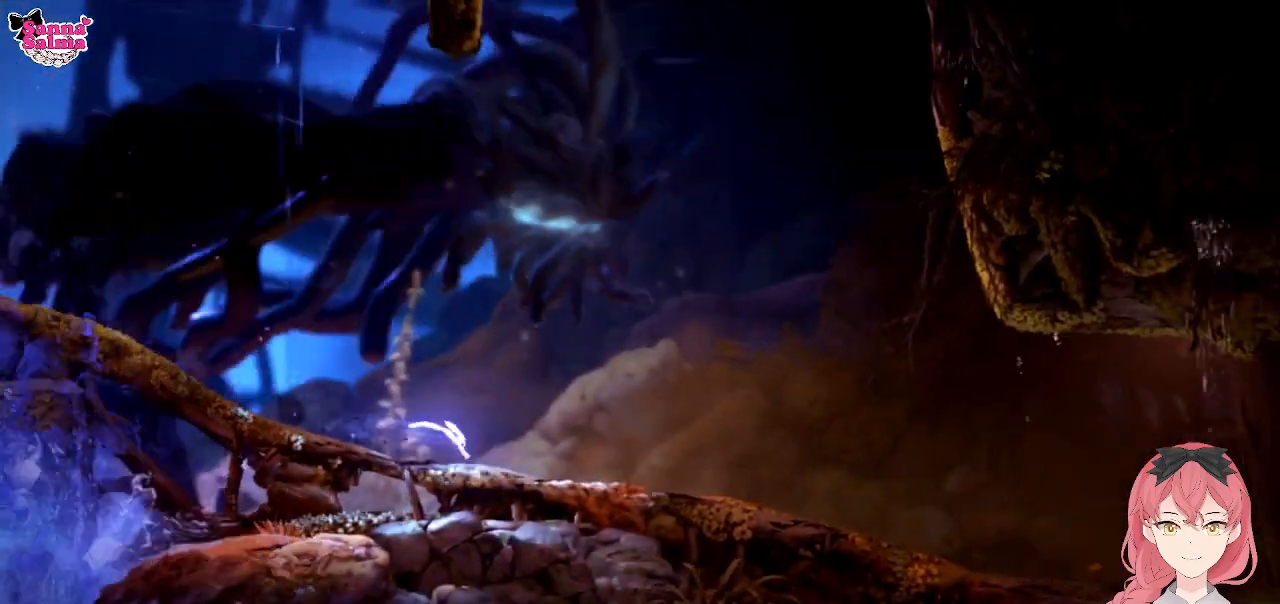
{"buttons": ["R1"], "left_stick": "right", "events": [[350, "R1", "down"]]}
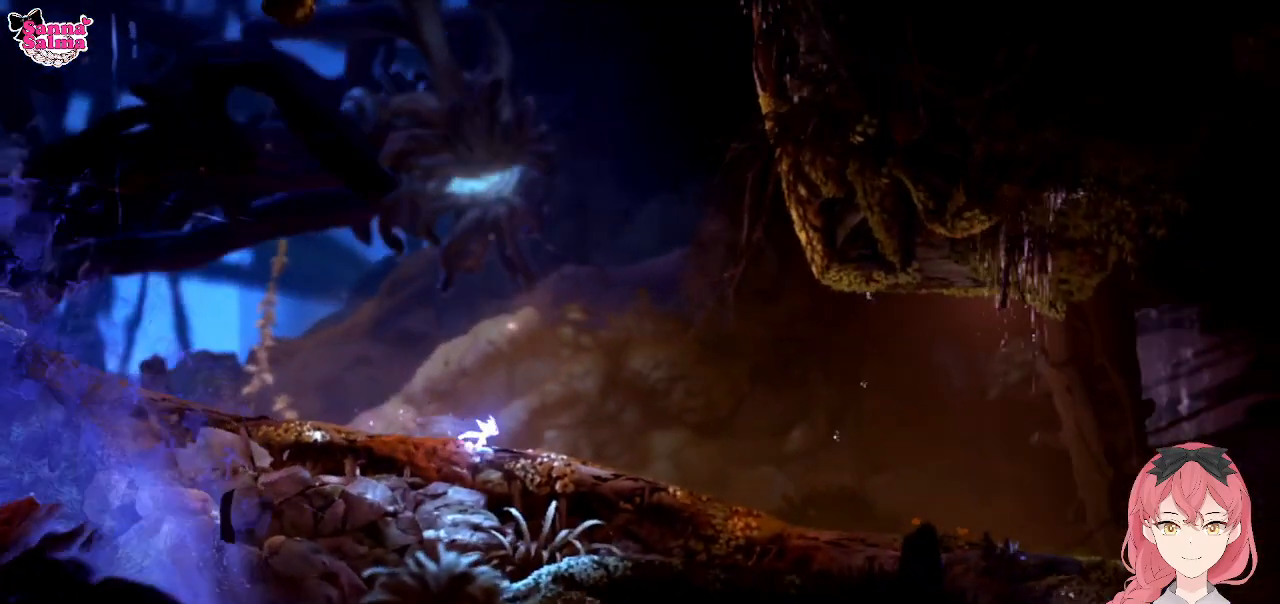
{"buttons": ["R1"], "left_stick": "right", "events": [[50, "R1", "up"], [400, "R1", "down"]]}
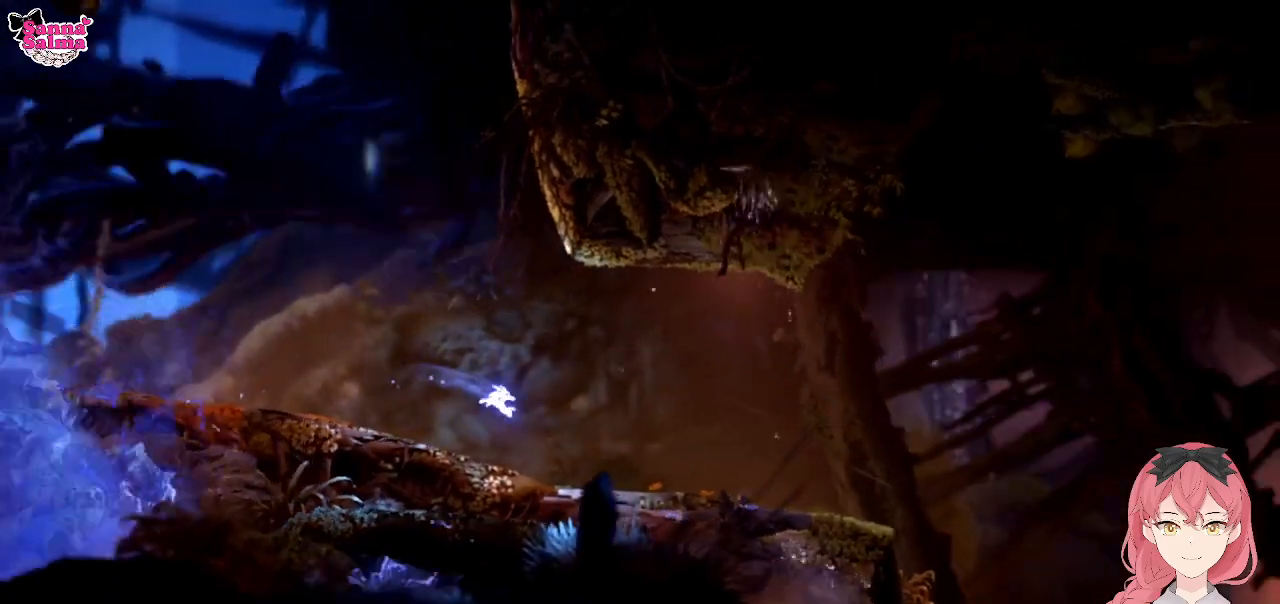
{"buttons": [], "left_stick": "right", "events": [[150, "R1", "up"]]}
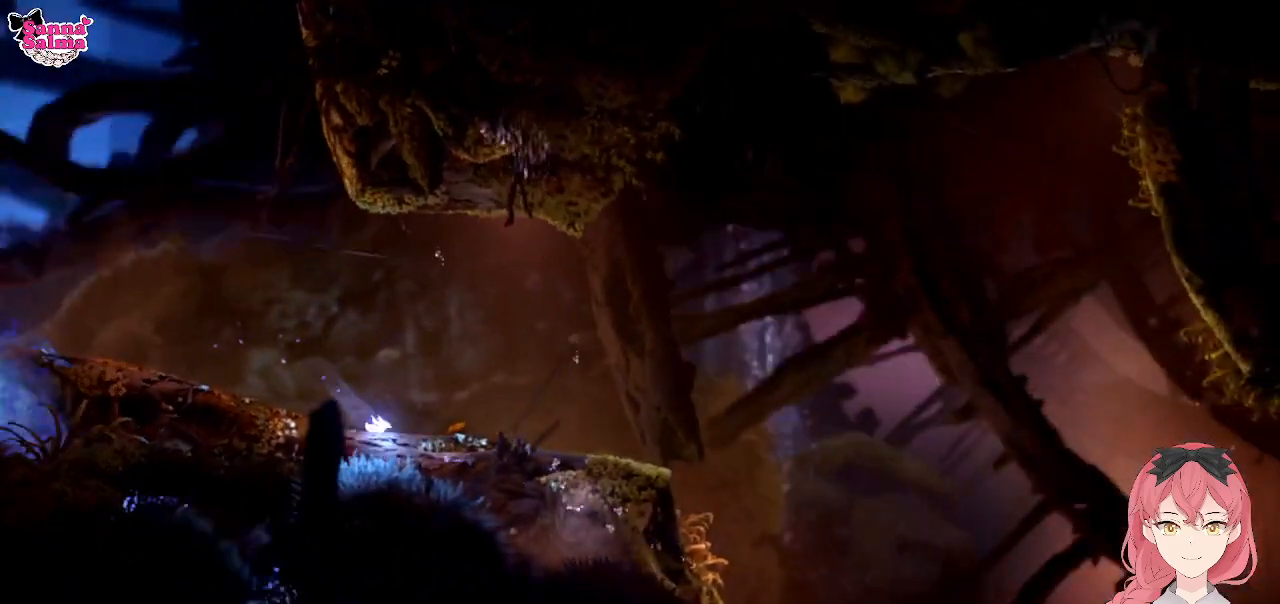
{"buttons": [], "left_stick": "right", "events": [[133, "R1", "down"], [300, "R1", "up"]]}
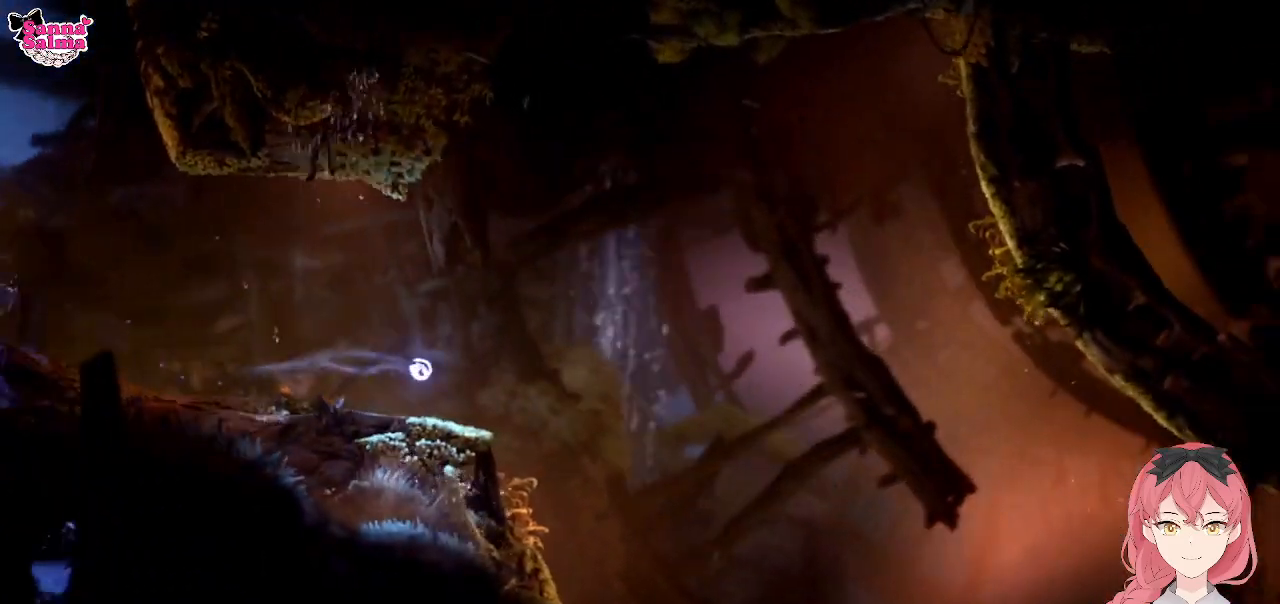
{"buttons": ["A"], "left_stick": "right", "events": [[250, "A", "down"]]}
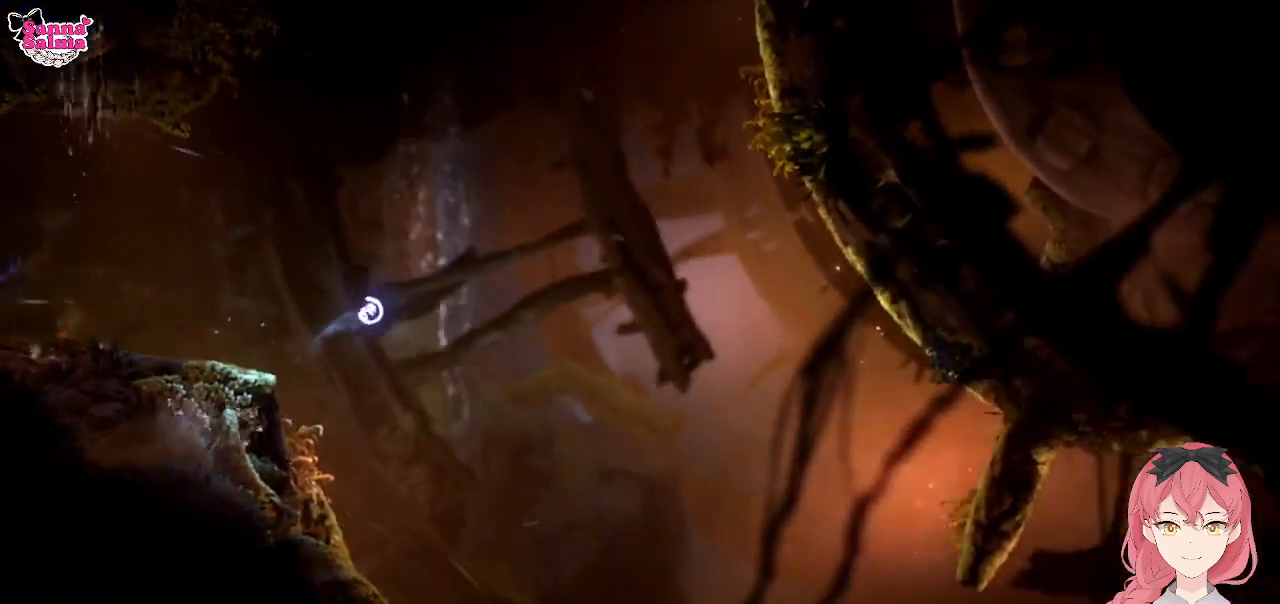
{"buttons": [], "left_stick": "right", "events": [[50, "A", "up"]]}
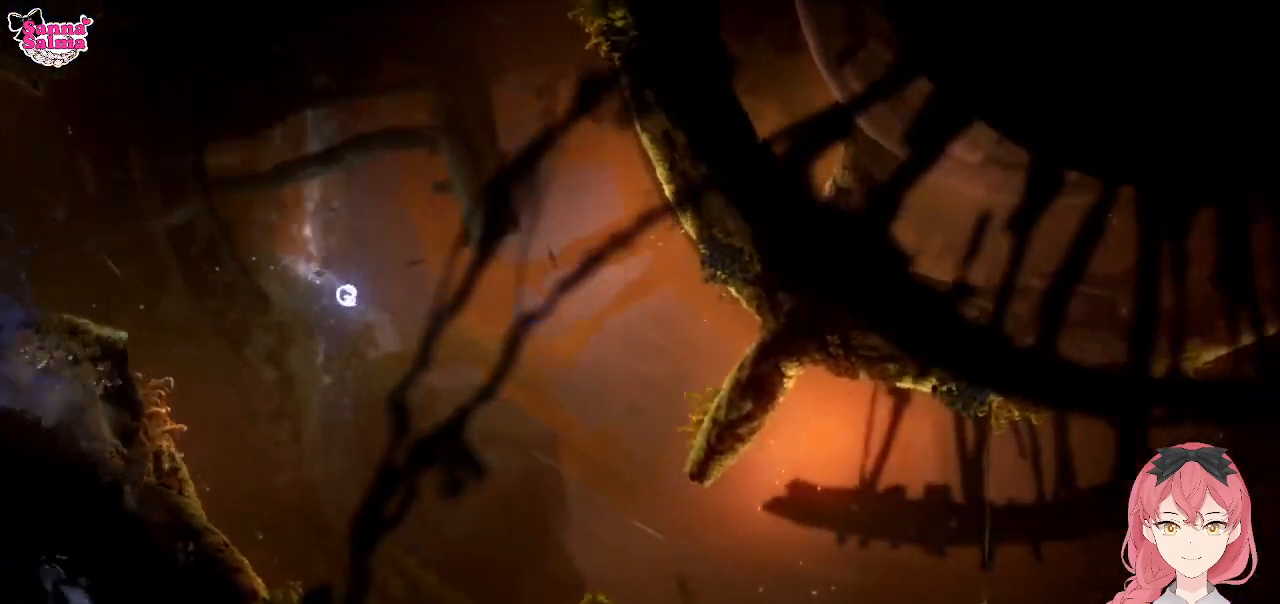
{"buttons": [], "left_stick": "right", "events": []}
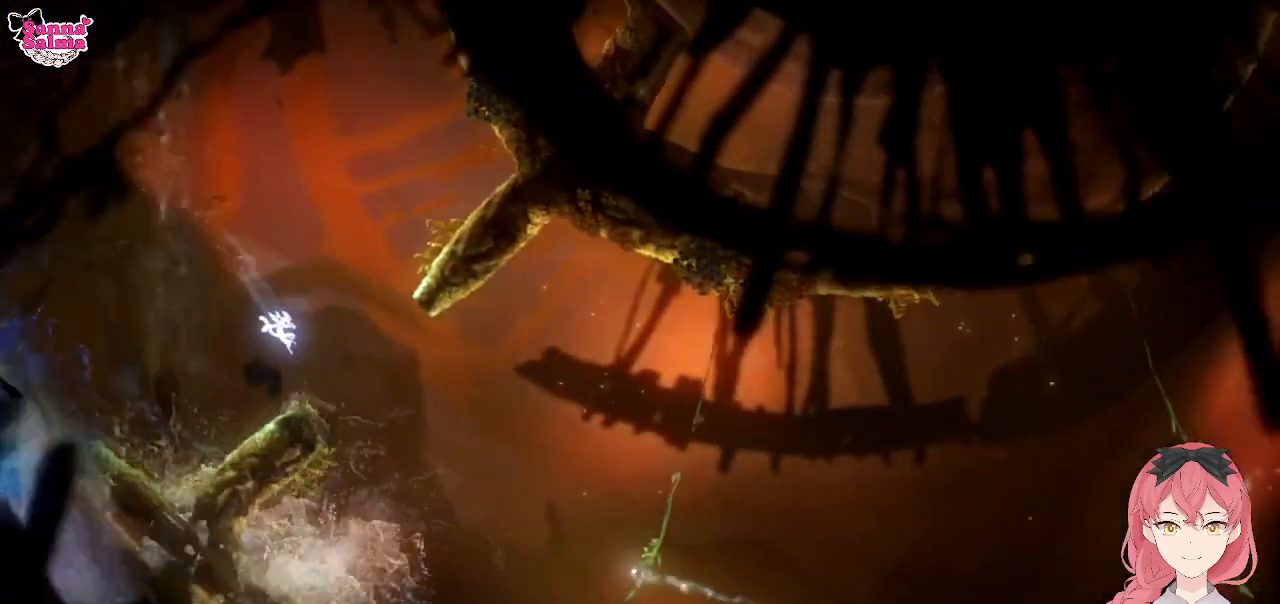
{"buttons": [], "left_stick": "right", "events": [[33, "A", "down"], [217, "A", "up"]]}
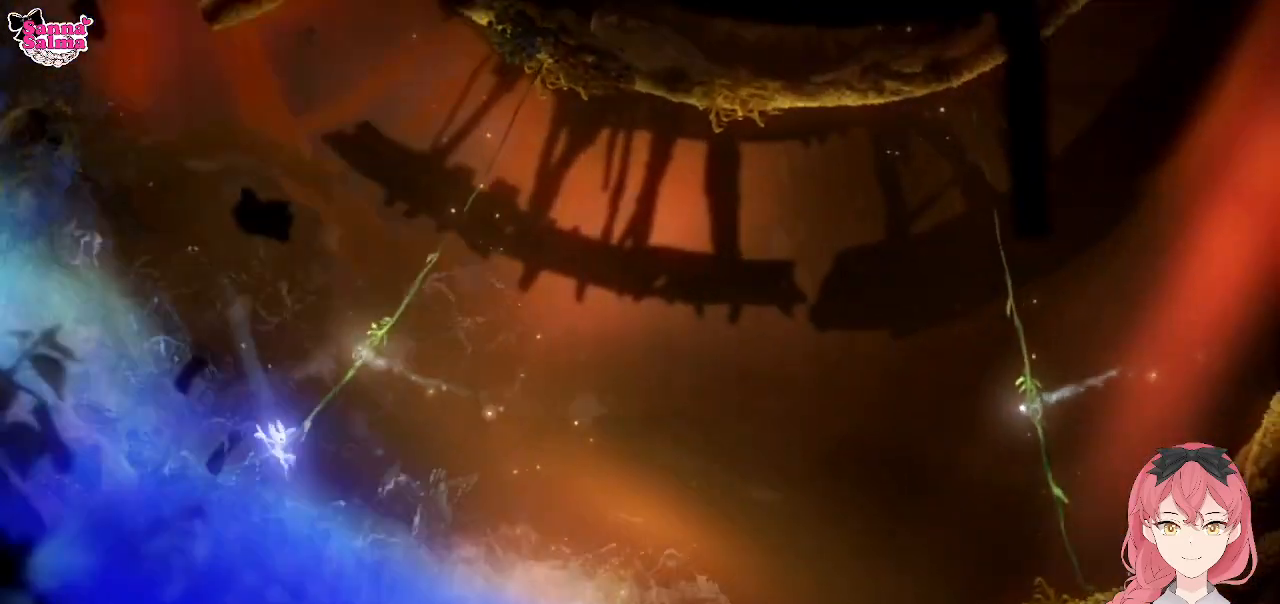
{"buttons": ["L1", "L3"], "left_stick": "up-right", "events": [[67, "L1", "down"], [183, "L3", "down"], [183, "left_stick", "up-right"]]}
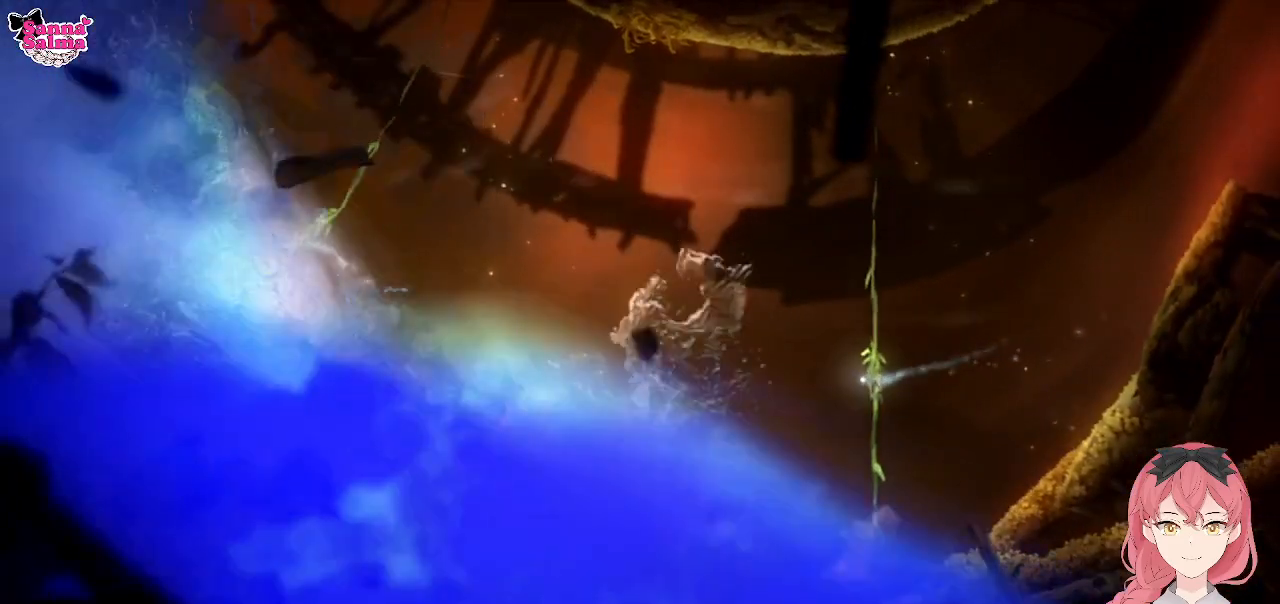
{"buttons": ["L1", "L3"], "left_stick": "up-right", "events": [[117, "L3", "up"], [233, "A", "down"], [350, "L3", "down"], [483, "A", "up"]]}
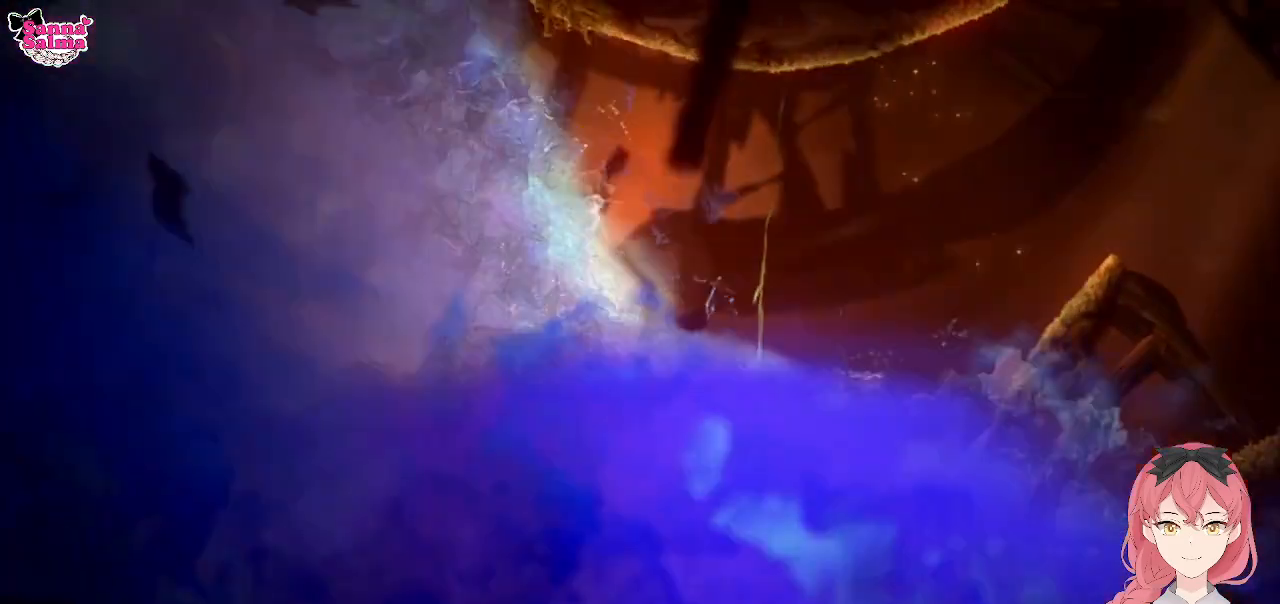
{"buttons": [], "left_stick": "right", "events": [[33, "L3", "up"], [100, "L1", "up"], [100, "left_stick", "right"], [217, "L1", "down"], [417, "L1", "up"]]}
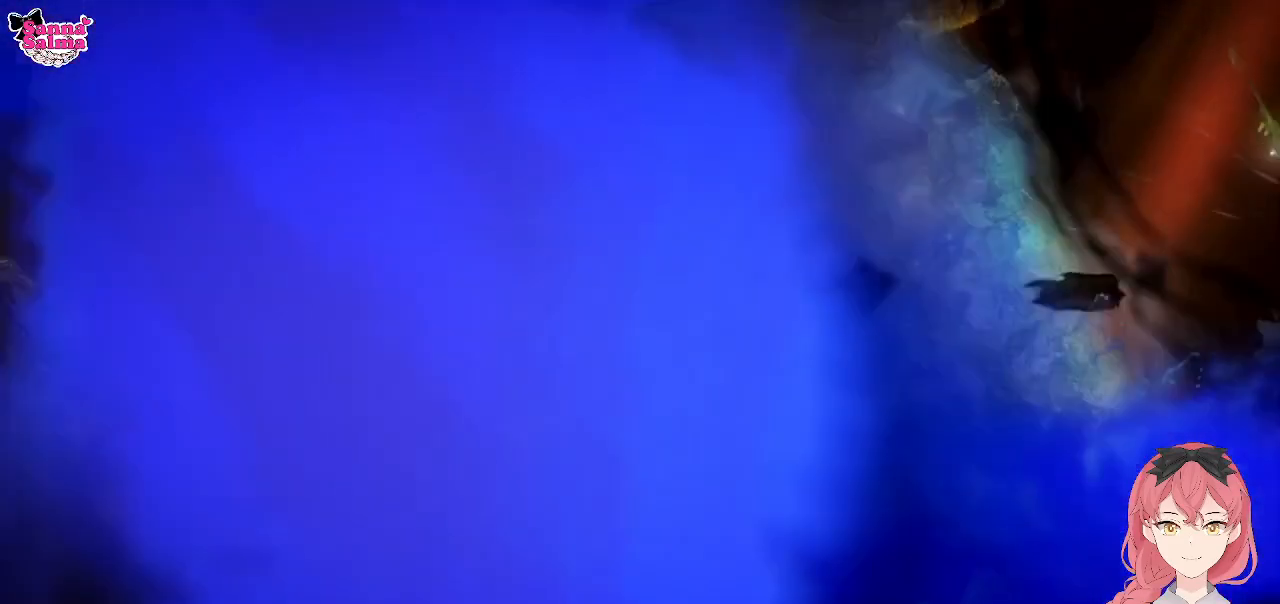
{"buttons": [], "left_stick": "center", "events": [[283, "left_stick", "center"]]}
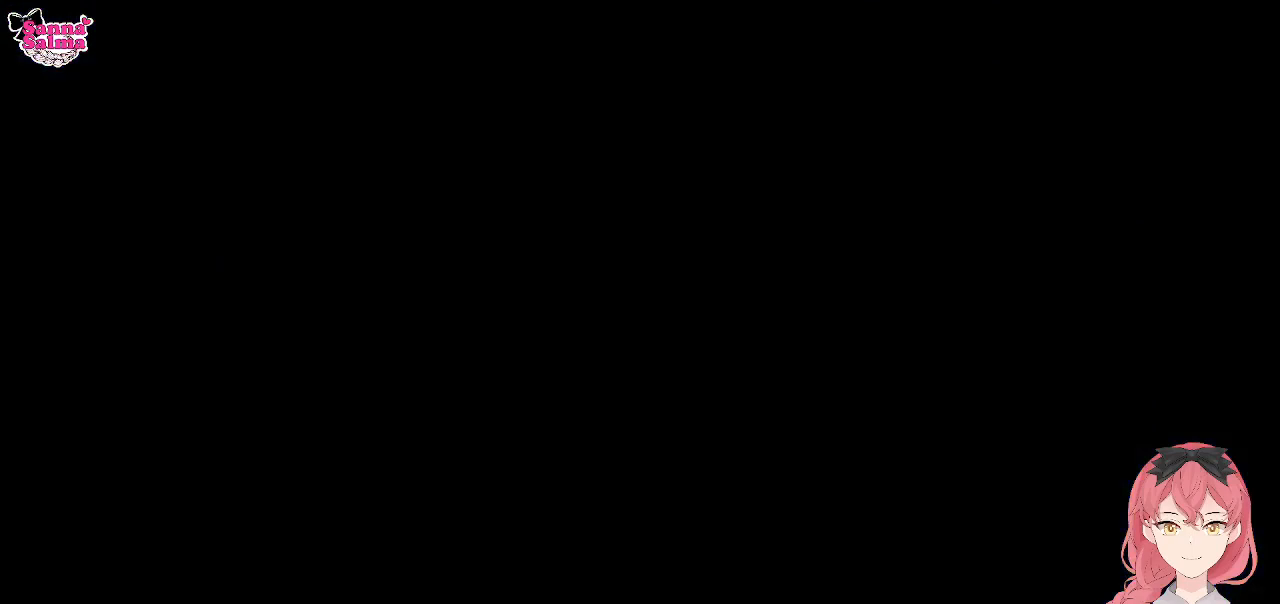
{"buttons": [], "left_stick": "center", "events": []}
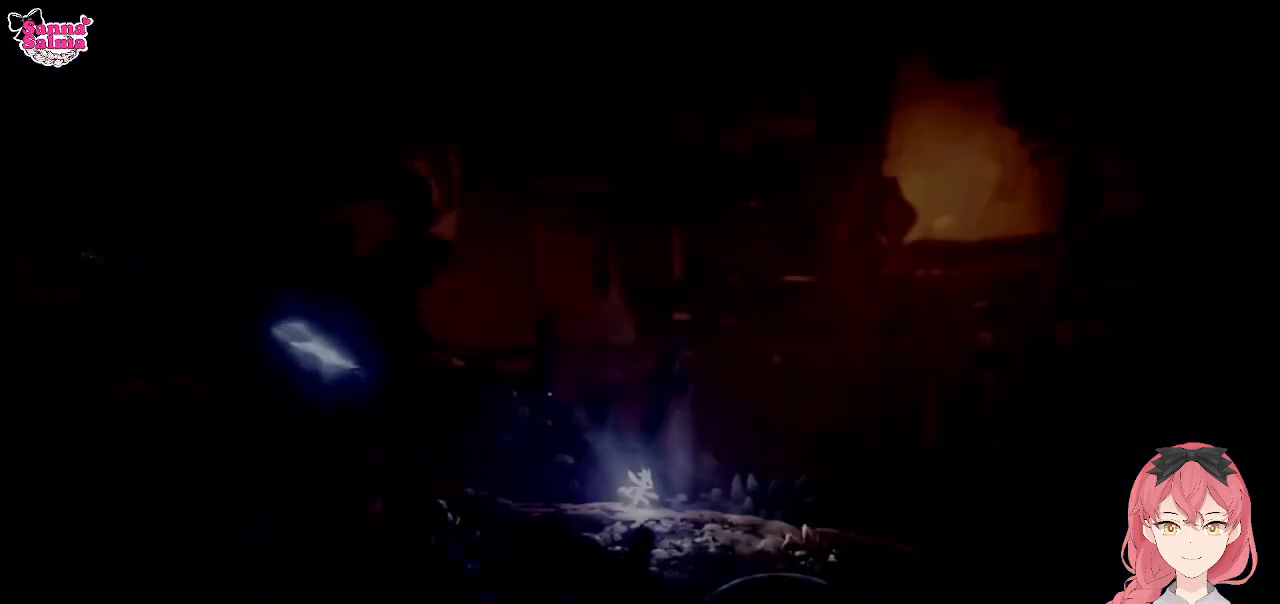
{"buttons": [], "left_stick": "right", "events": [[267, "left_stick", "right"]]}